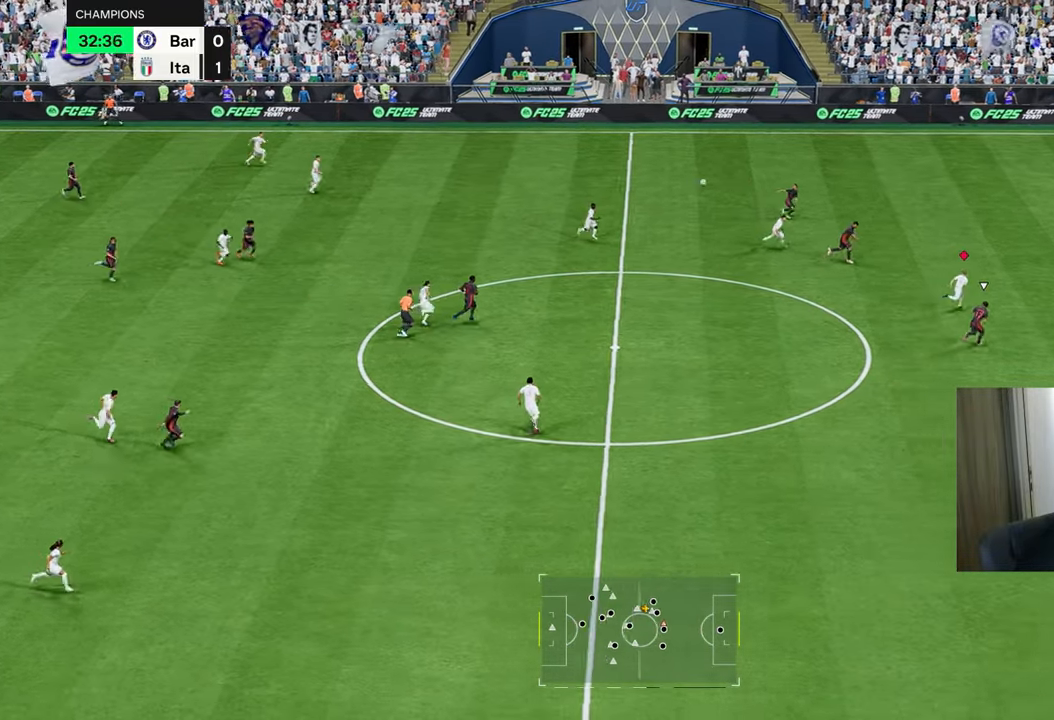
Gameplay with a controller (PlayStation layout); each line is a JSON object with the inputs held at the frame after it. "events" lists button and stick changes between this image and that frame as [ms after this image, input, new state], when the widget could be followed in between.
{"buttons": ["R1"], "left_stick": "right", "right_stick": "center", "events": []}
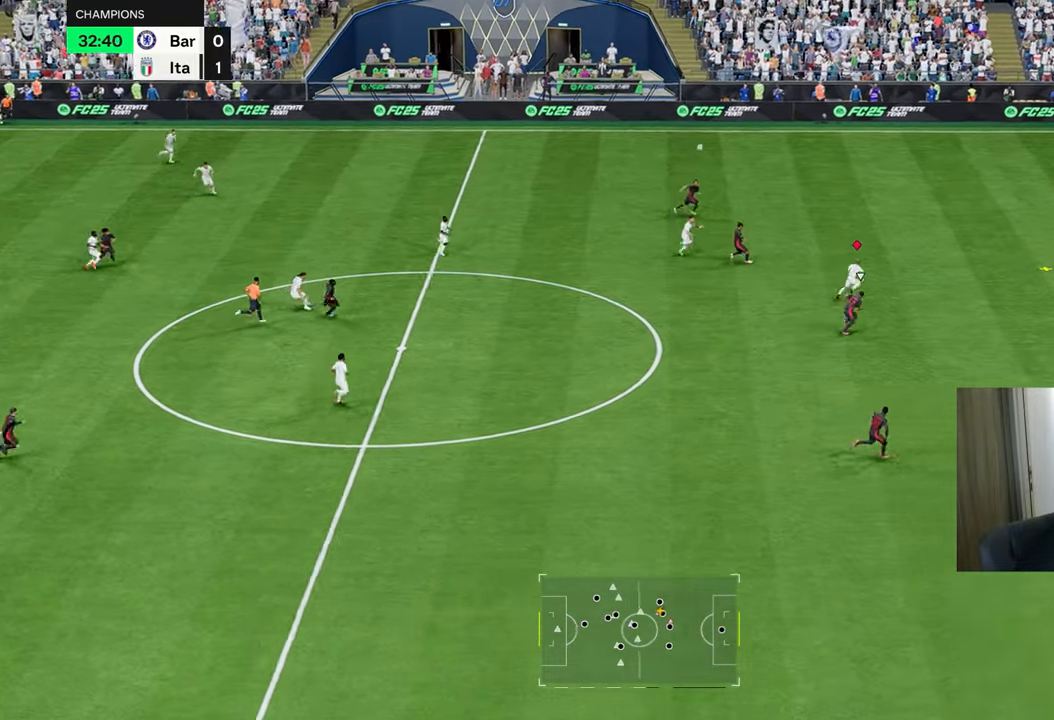
{"buttons": ["R1"], "left_stick": "right", "right_stick": "center", "events": []}
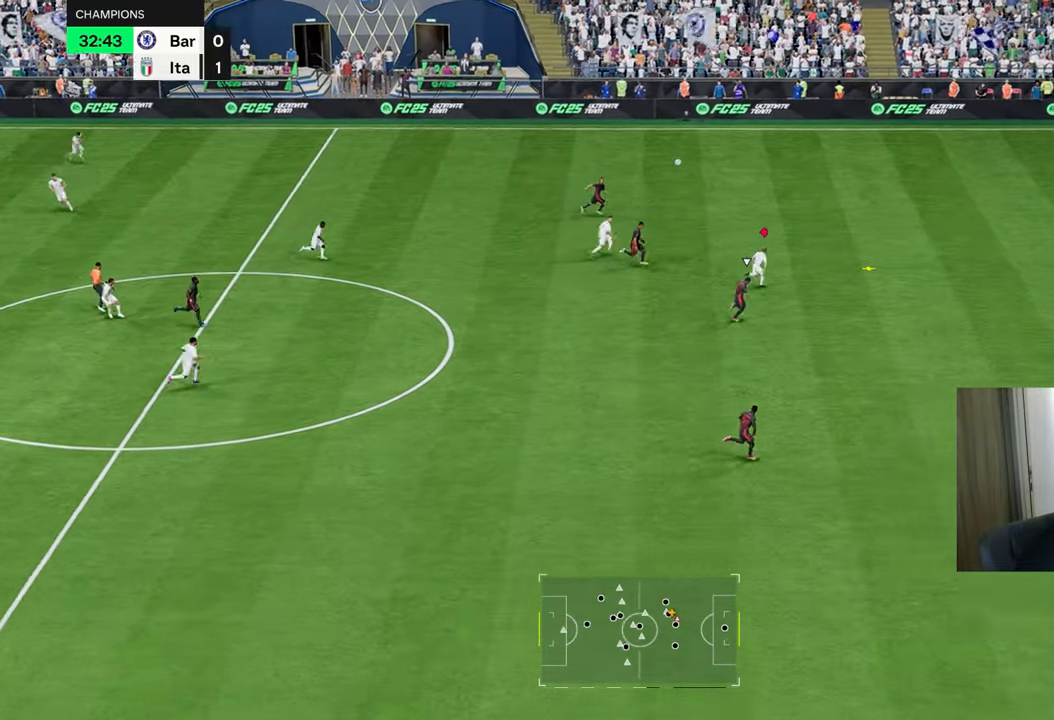
{"buttons": ["R1"], "left_stick": "right", "right_stick": "center", "events": []}
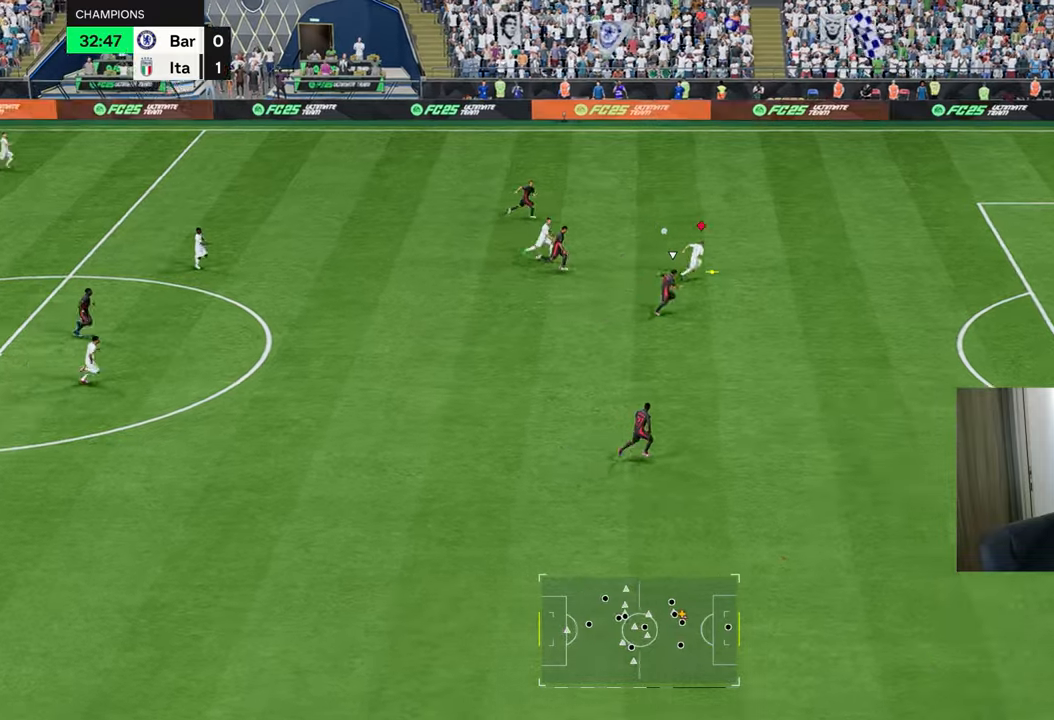
{"buttons": ["R1"], "left_stick": "right", "right_stick": "center", "events": []}
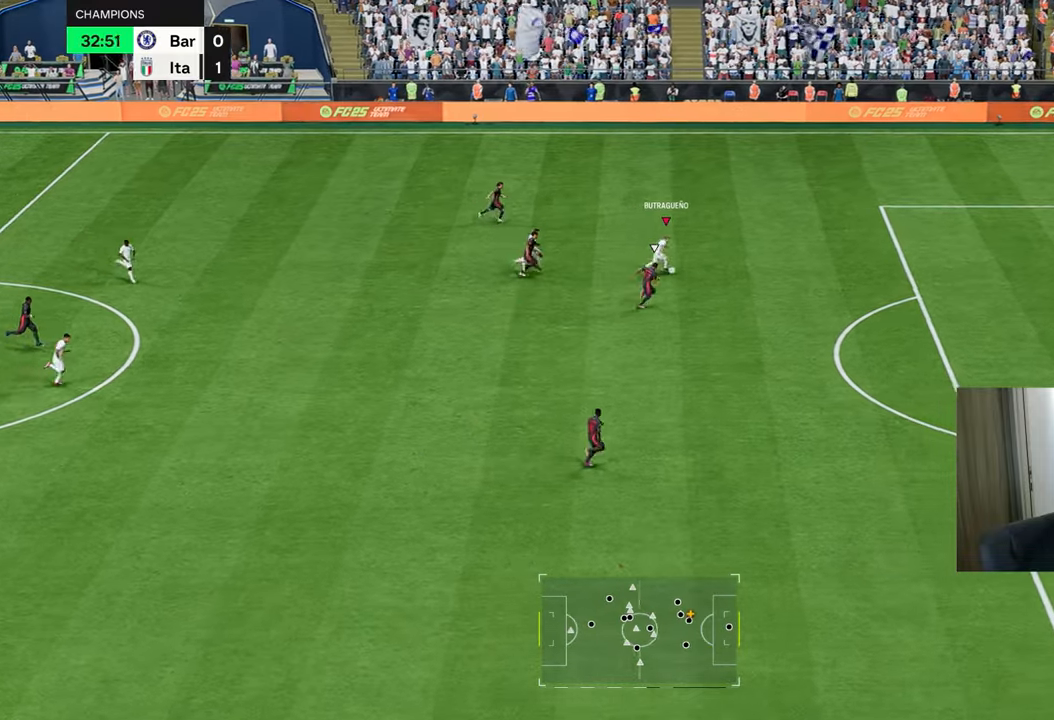
{"buttons": ["R1"], "left_stick": "right", "right_stick": "center", "events": []}
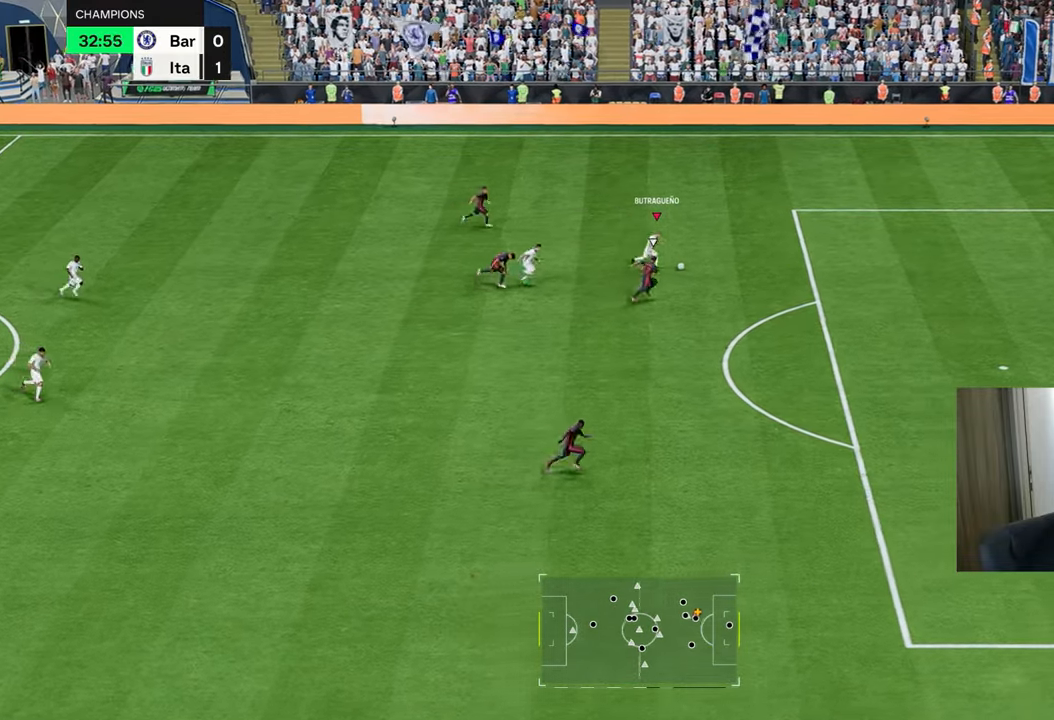
{"buttons": ["R1"], "left_stick": "right", "right_stick": "center", "events": []}
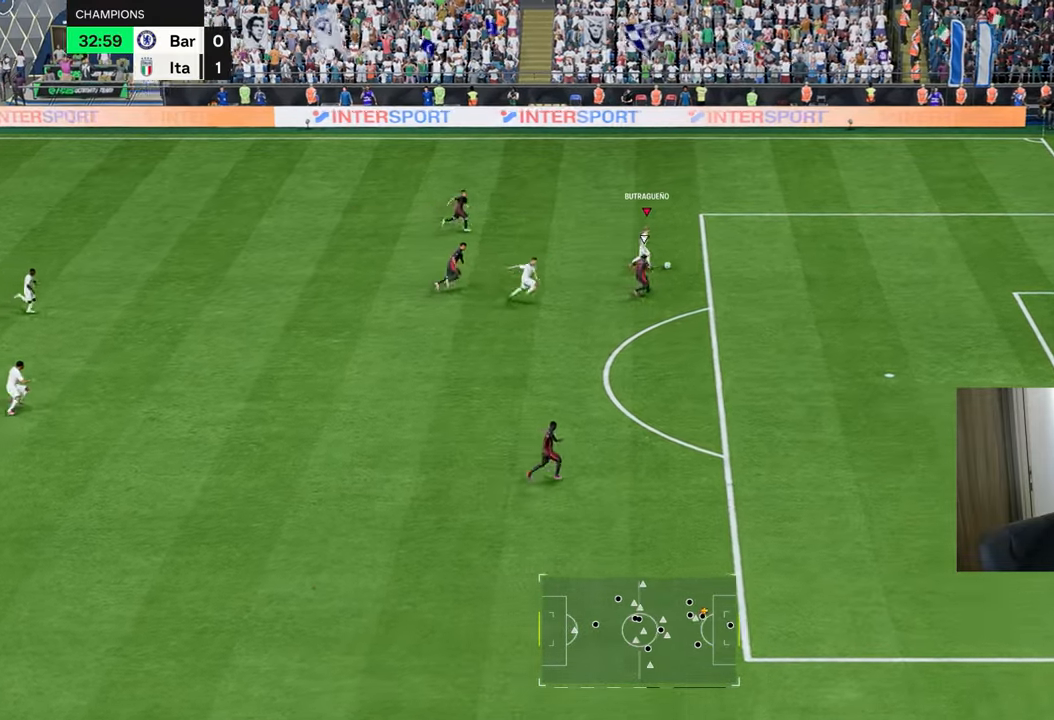
{"buttons": ["R1"], "left_stick": "down-right", "right_stick": "center", "events": [[267, "SQUARE", "down"], [267, "left_stick", "down-right"], [401, "SQUARE", "up"]]}
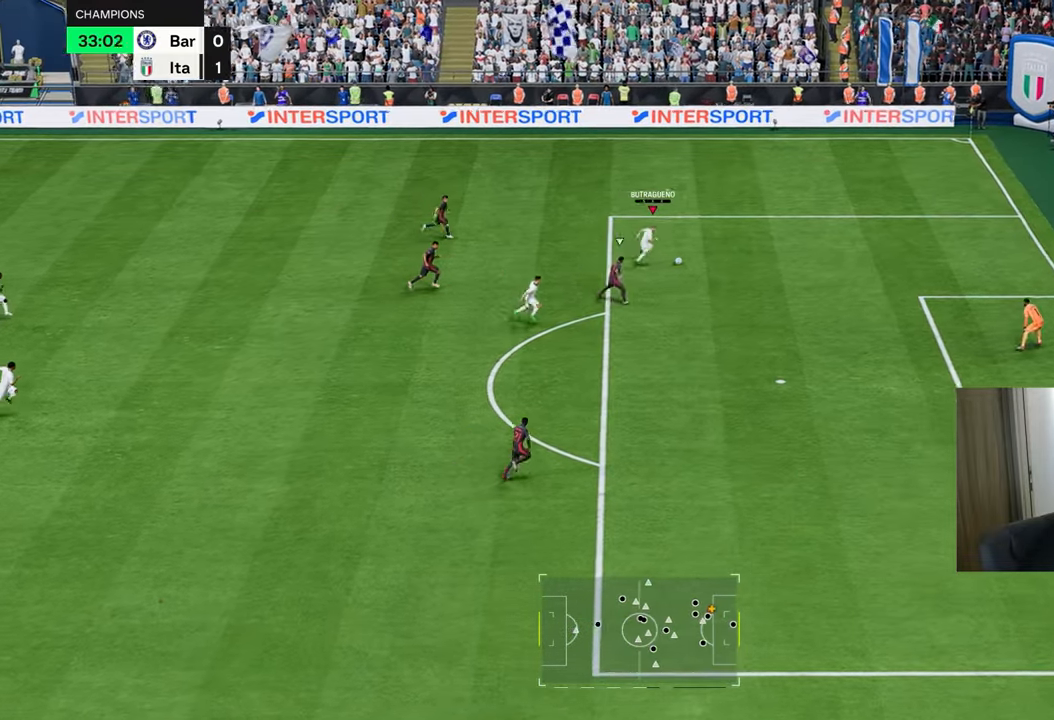
{"buttons": ["R1"], "left_stick": "down-right", "right_stick": "center", "events": []}
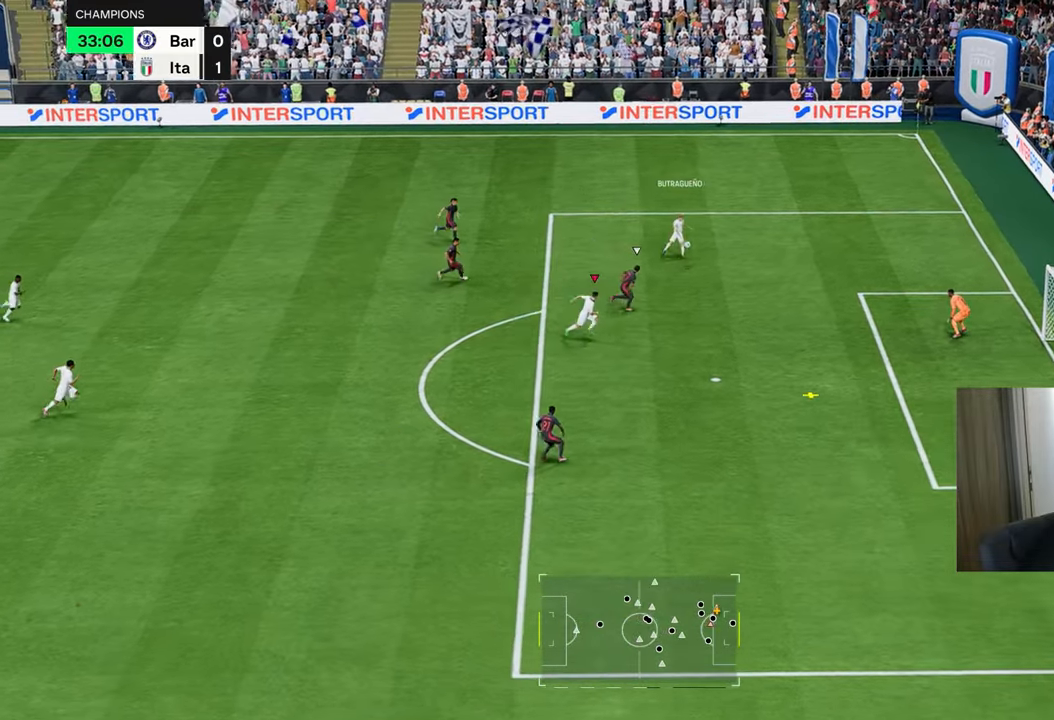
{"buttons": ["CIRCLE", "R1"], "left_stick": "right", "right_stick": "center", "events": [[167, "R1", "up"], [334, "CIRCLE", "down"], [334, "R1", "down"], [334, "left_stick", "right"]]}
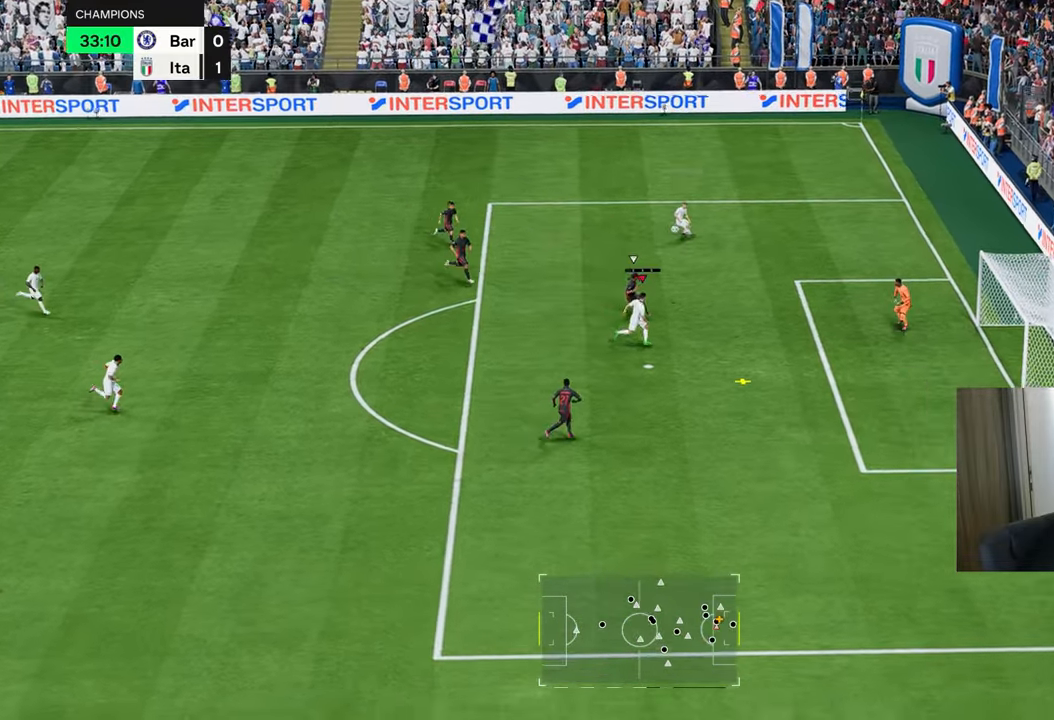
{"buttons": ["R1"], "left_stick": "up-right", "right_stick": "center", "events": [[33, "CIRCLE", "up"], [283, "left_stick", "up-right"]]}
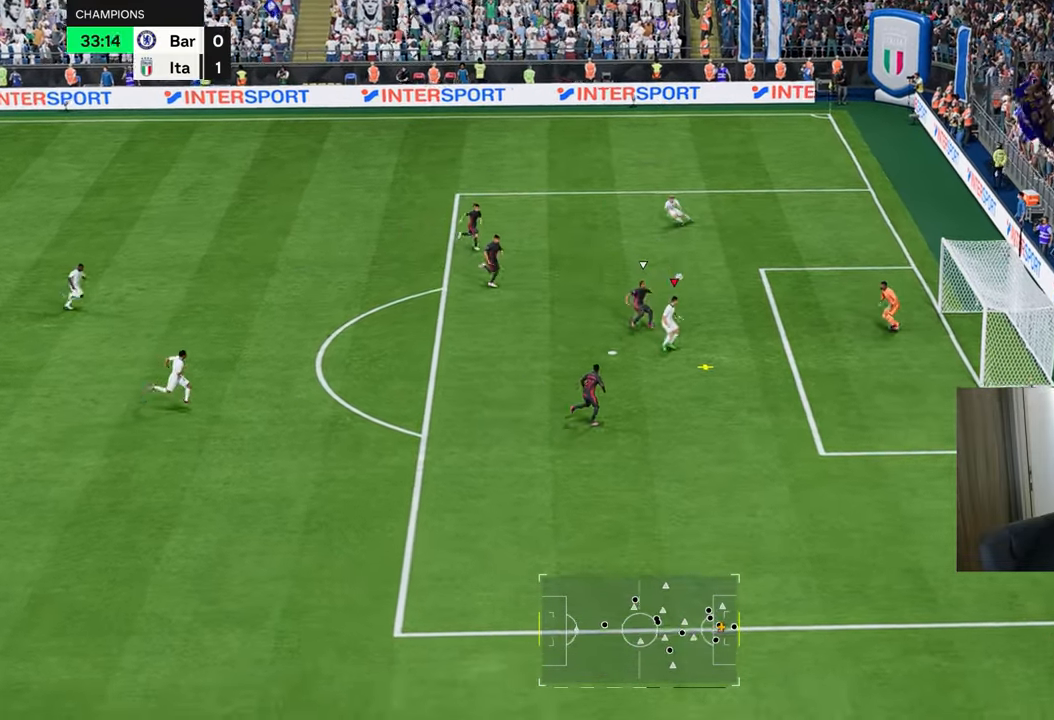
{"buttons": ["R1"], "left_stick": "up-right", "right_stick": "center", "events": []}
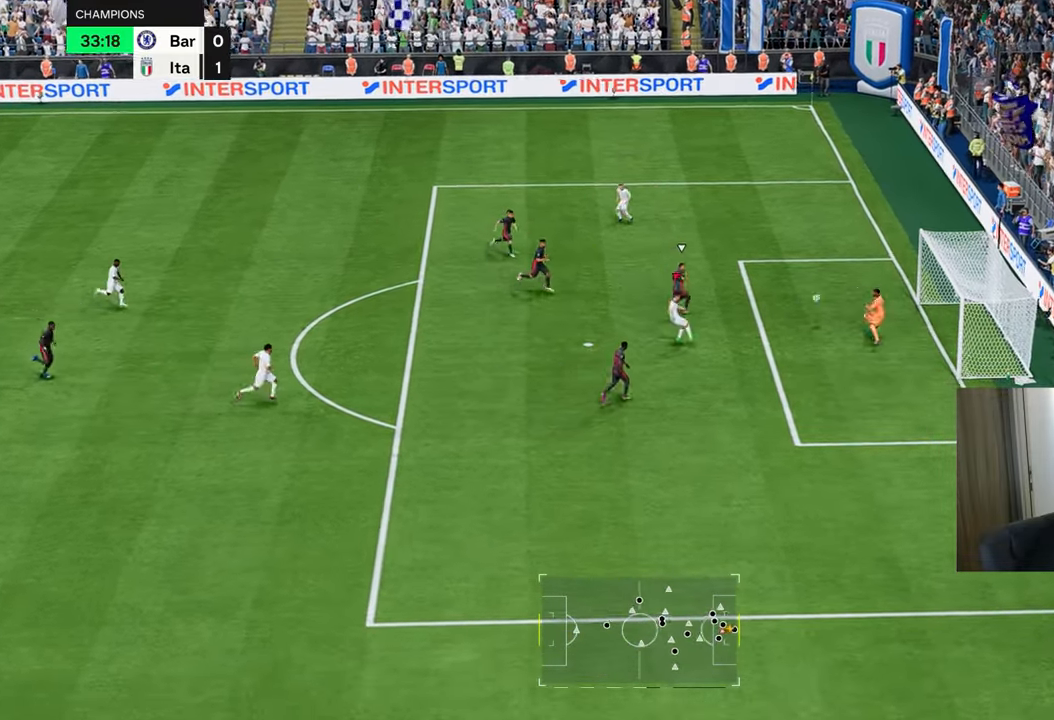
{"buttons": ["R1"], "left_stick": "up-left", "right_stick": "center", "events": [[333, "left_stick", "up-left"]]}
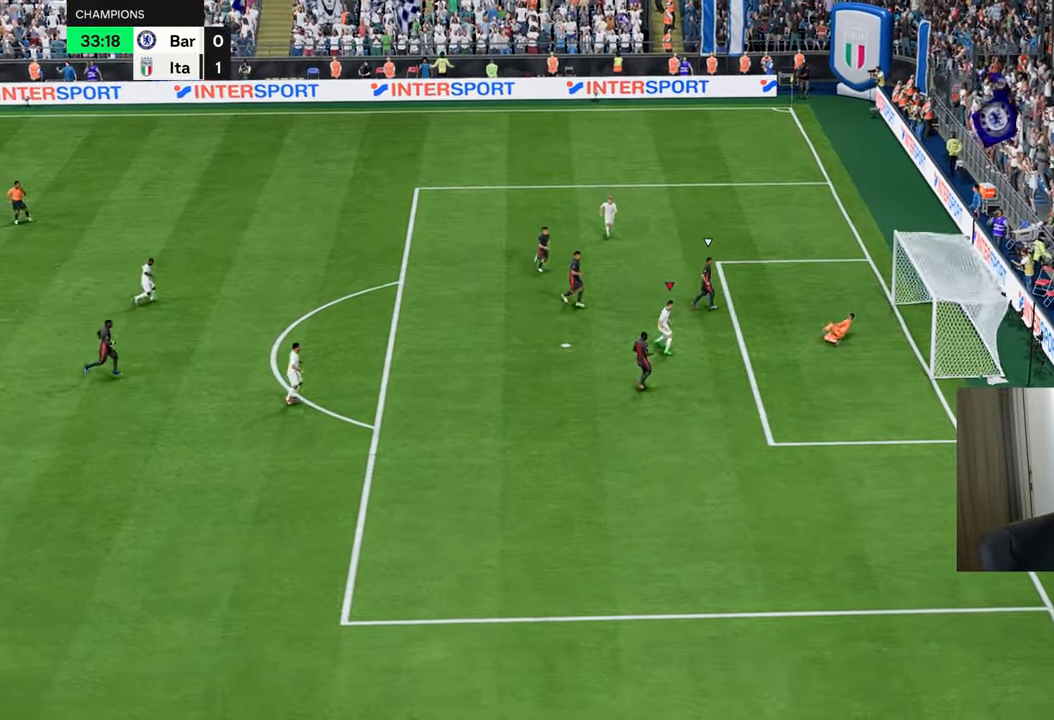
{"buttons": [], "left_stick": "up", "right_stick": "center", "events": [[501, "R1", "up"], [501, "left_stick", "up"]]}
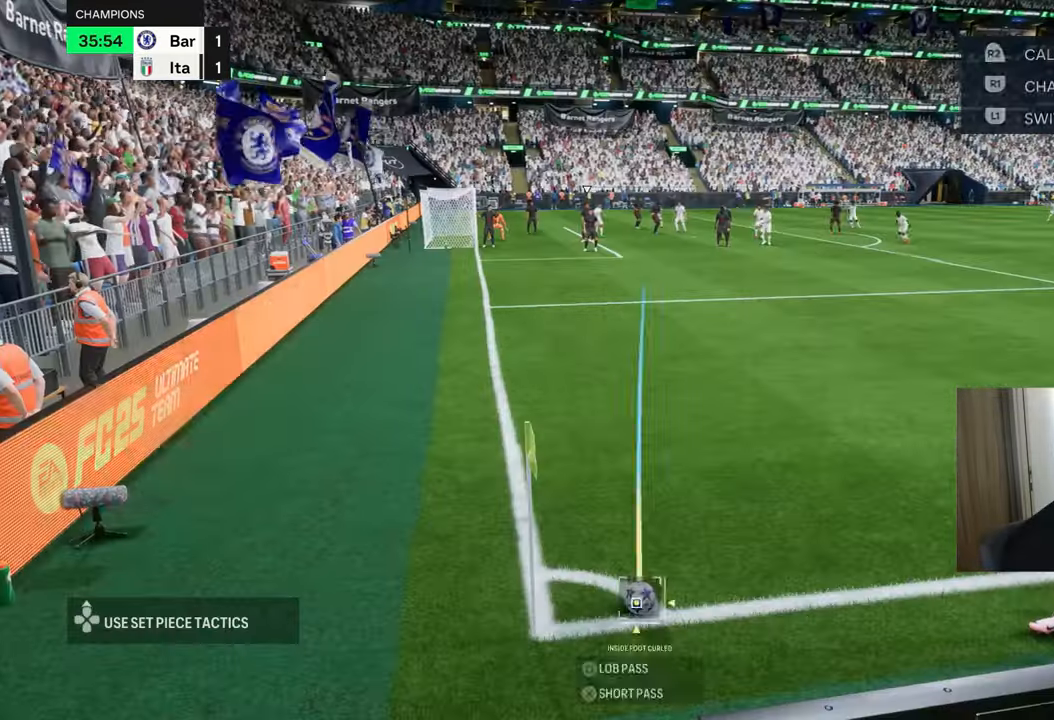
{"buttons": [], "left_stick": "up", "right_stick": "center", "events": []}
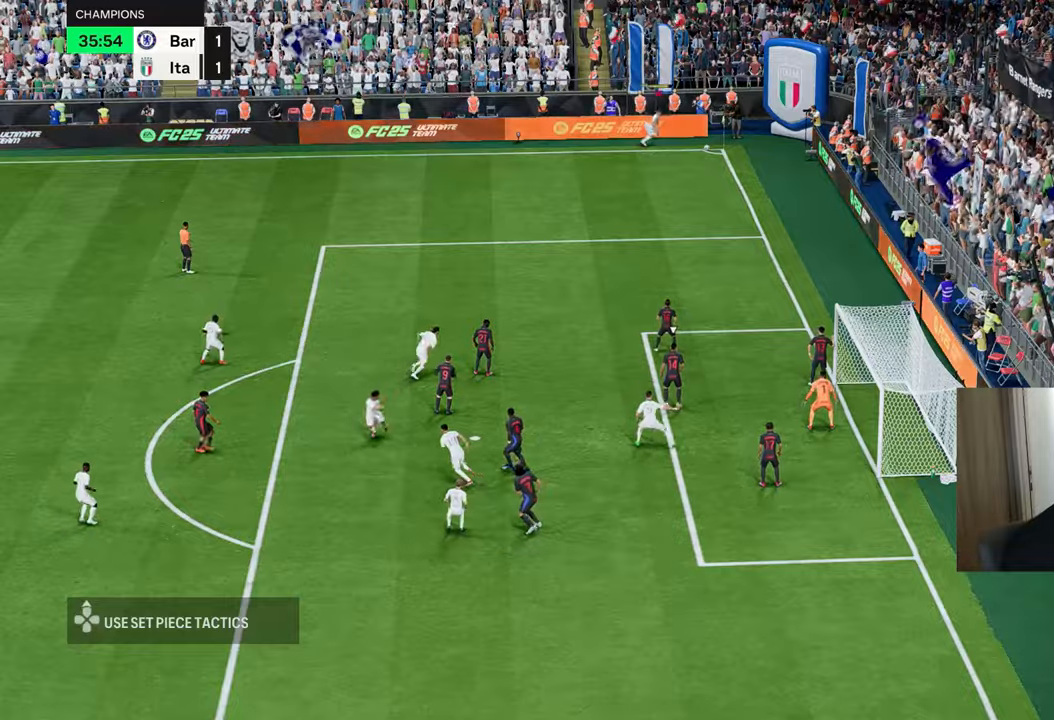
{"buttons": [], "left_stick": "right", "right_stick": "center", "events": [[50, "left_stick", "center"], [350, "left_stick", "right"]]}
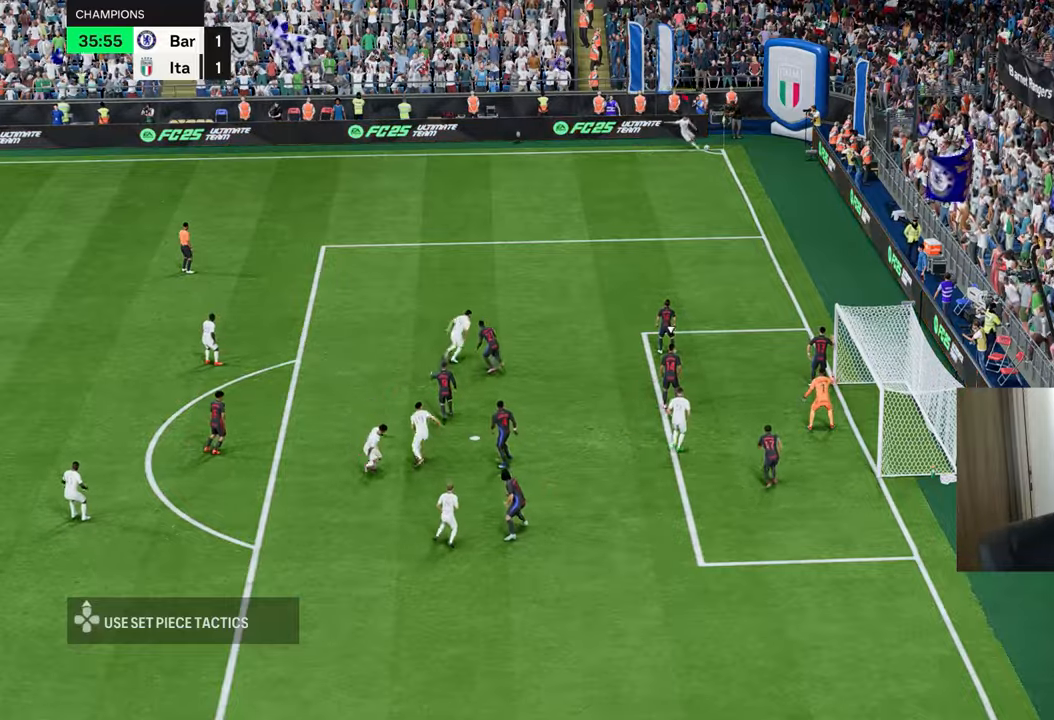
{"buttons": [], "left_stick": "down-right", "right_stick": "center", "events": [[300, "left_stick", "down-right"]]}
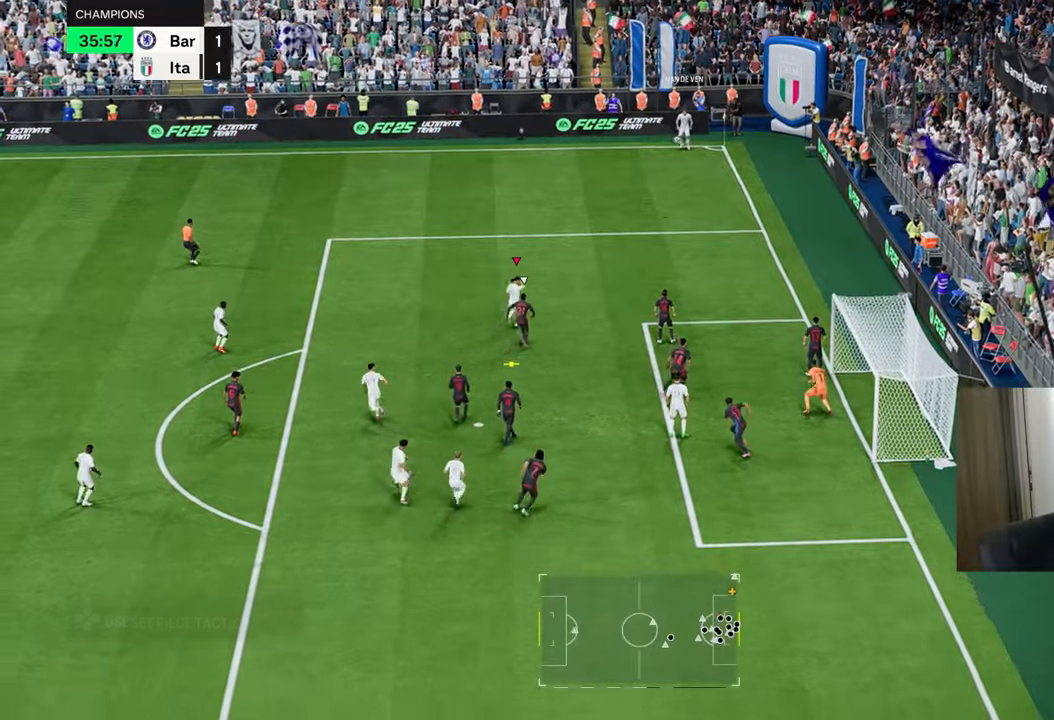
{"buttons": ["R1"], "left_stick": "down-right", "right_stick": "center", "events": [[33, "CIRCLE", "down"], [33, "R1", "down"], [267, "CIRCLE", "up"]]}
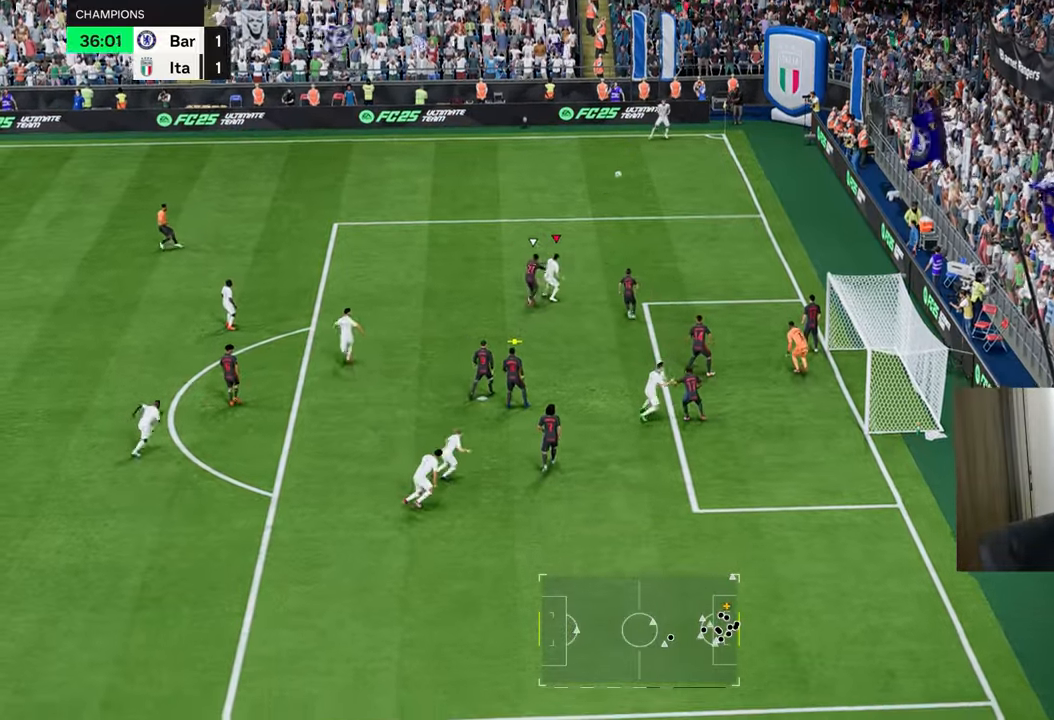
{"buttons": ["R1"], "left_stick": "down-right", "right_stick": "center", "events": []}
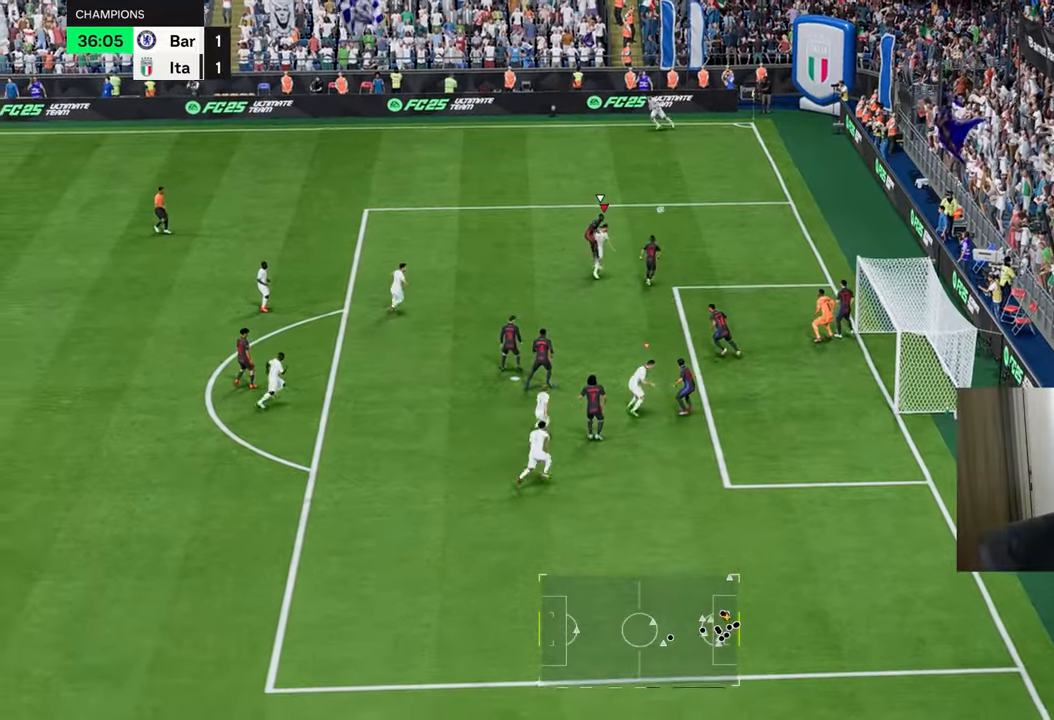
{"buttons": ["R1"], "left_stick": "down-right", "right_stick": "center", "events": []}
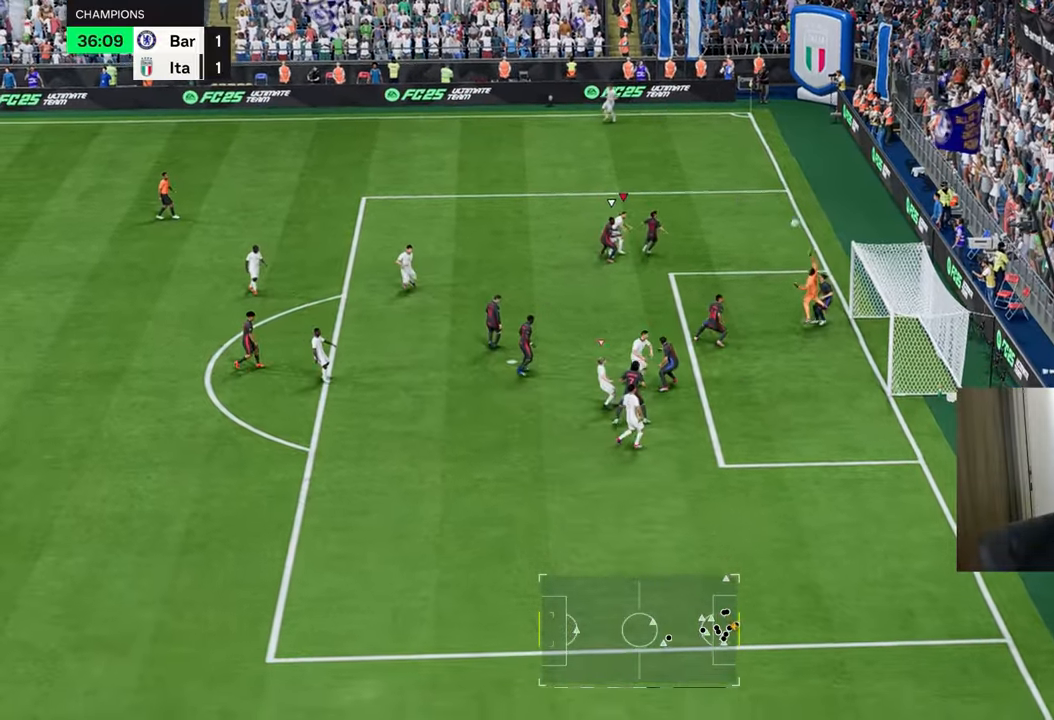
{"buttons": ["R1"], "left_stick": "down-right", "right_stick": "center", "events": []}
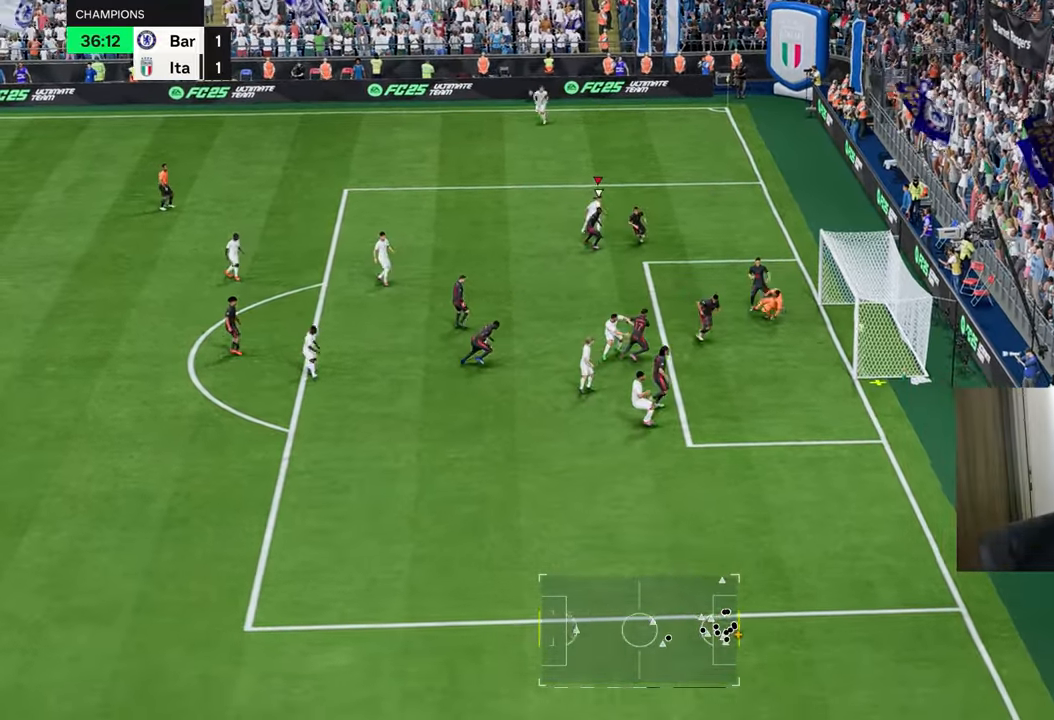
{"buttons": [], "left_stick": "up", "right_stick": "center", "events": [[367, "R1", "up"], [467, "left_stick", "up"]]}
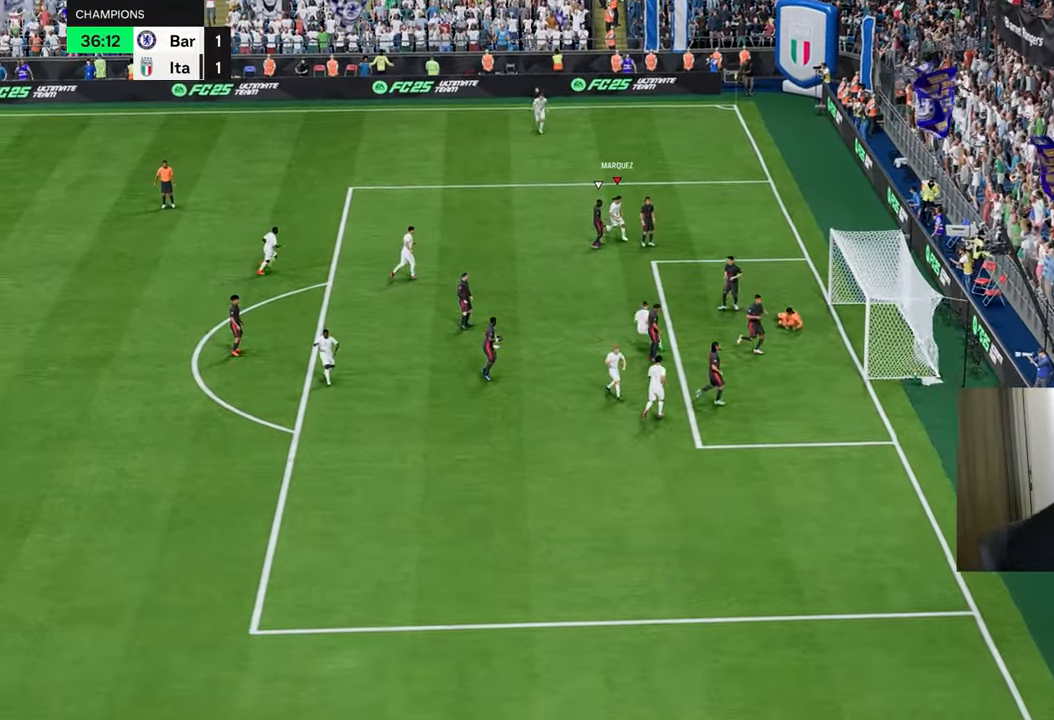
{"buttons": [], "left_stick": "up", "right_stick": "center", "events": []}
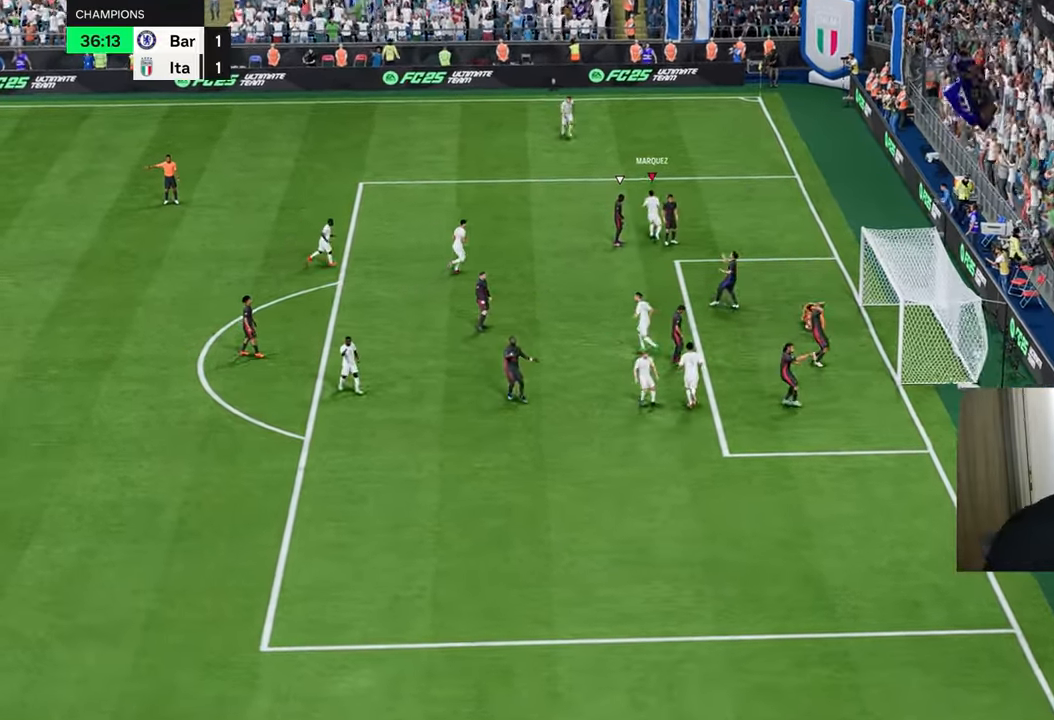
{"buttons": ["CROSS"], "left_stick": "up", "right_stick": "center", "events": [[483, "CROSS", "down"]]}
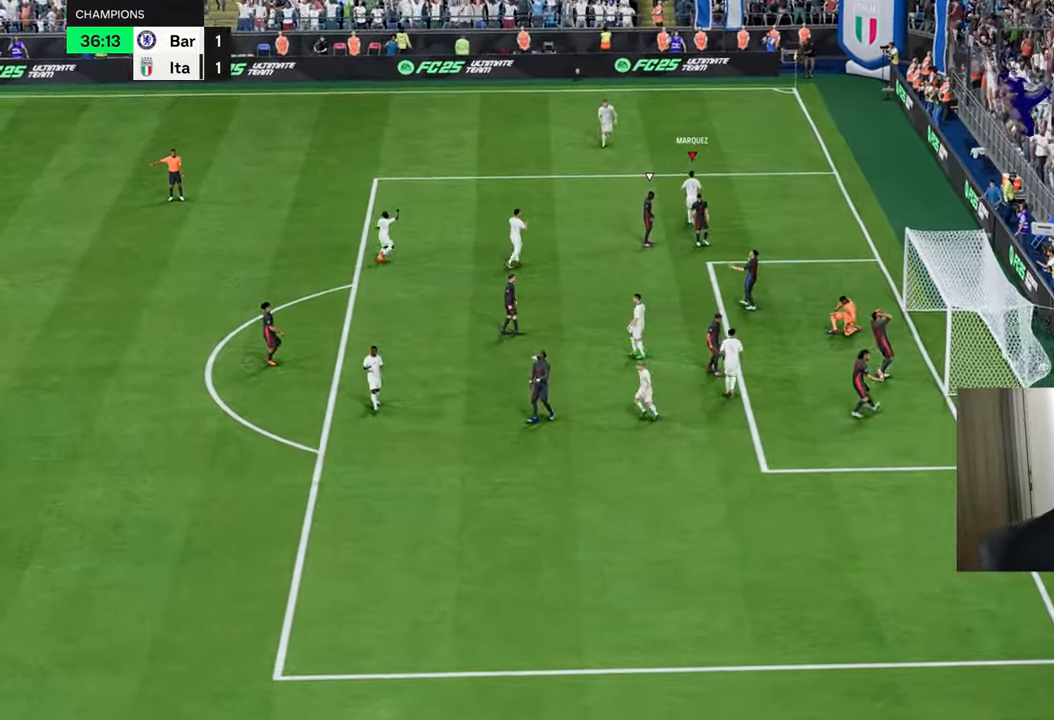
{"buttons": [], "left_stick": "center", "right_stick": "center", "events": [[84, "CROSS", "up"], [150, "CROSS", "down"], [217, "CROSS", "up"], [284, "CROSS", "down"], [350, "left_stick", "center"], [384, "CROSS", "up"]]}
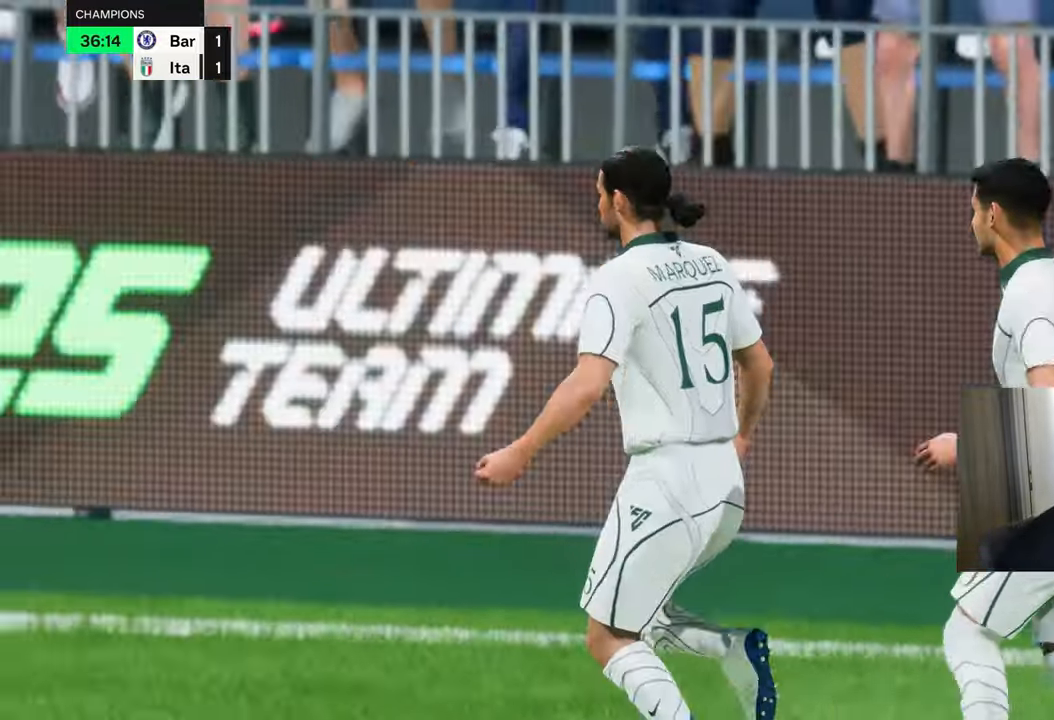
{"buttons": [], "left_stick": "center", "right_stick": "center", "events": []}
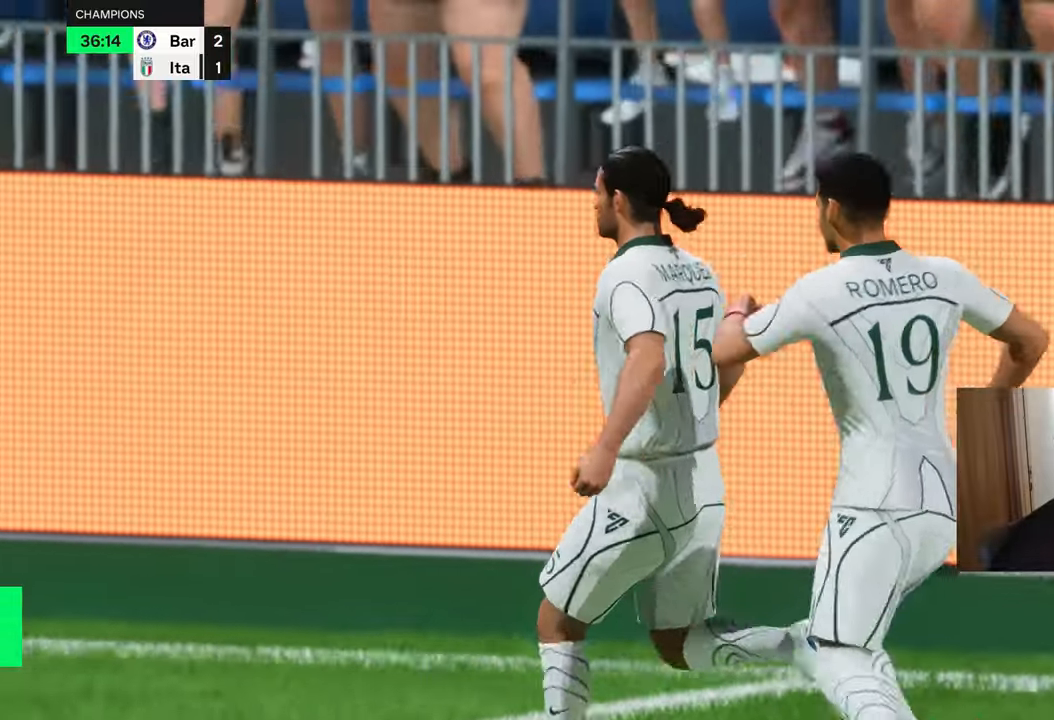
{"buttons": [], "left_stick": "center", "right_stick": "center", "events": []}
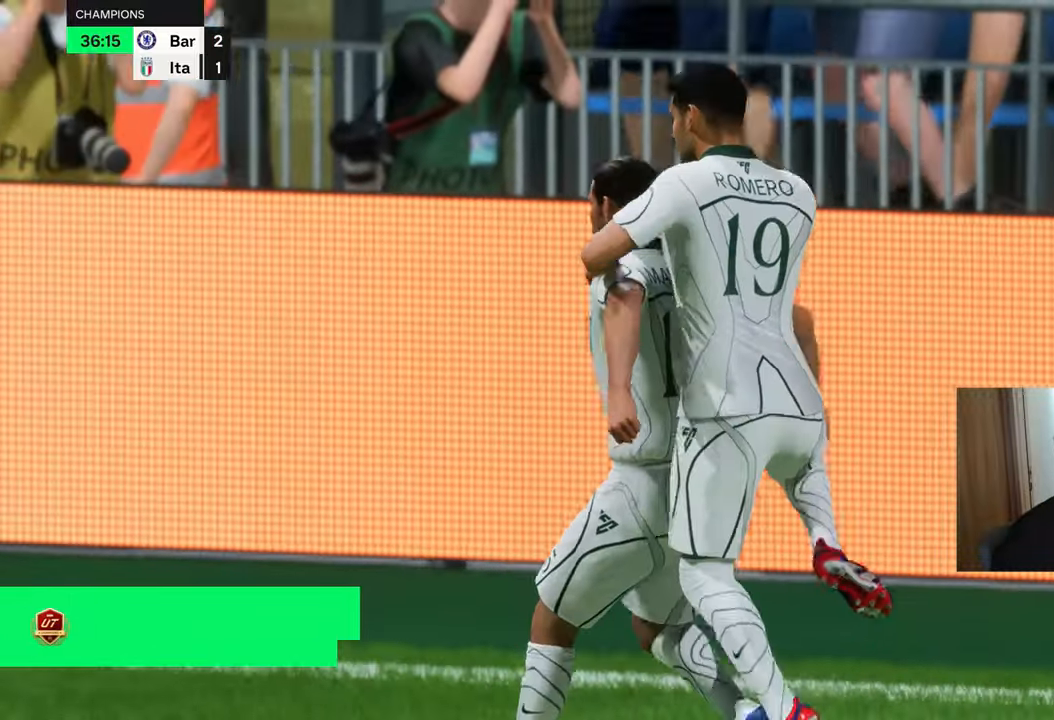
{"buttons": [], "left_stick": "center", "right_stick": "center", "events": []}
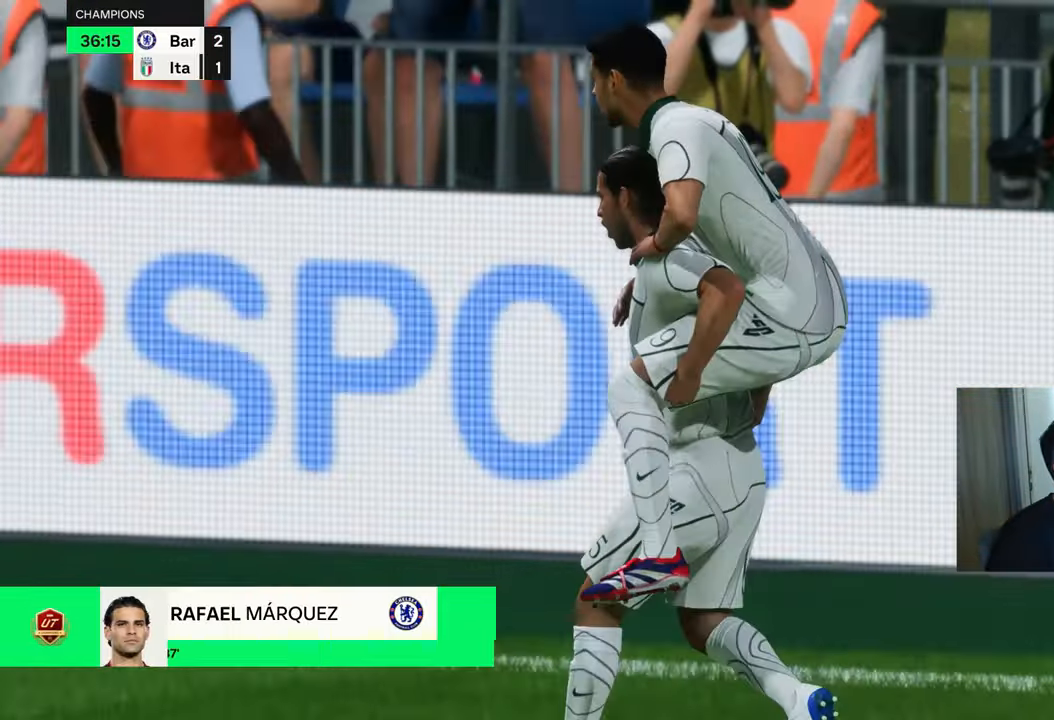
{"buttons": ["CROSS", "L1"], "left_stick": "up", "right_stick": "center", "events": [[484, "CROSS", "down"], [484, "L1", "down"], [484, "left_stick", "up"]]}
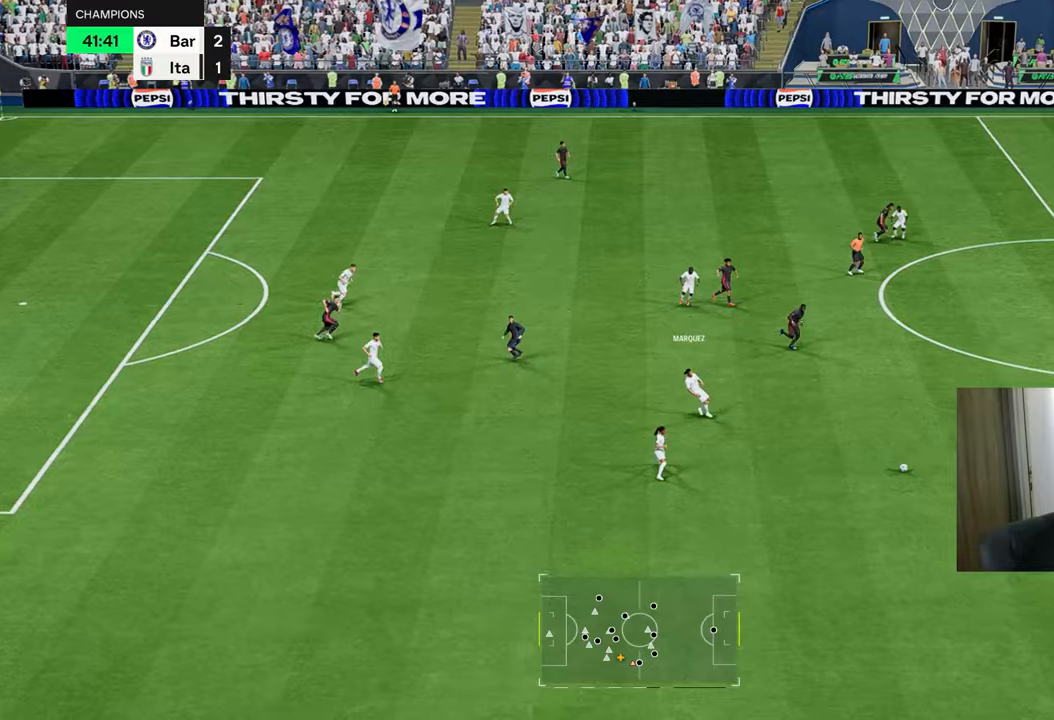
{"buttons": [], "left_stick": "up-right", "right_stick": "center", "events": [[34, "CROSS", "up"], [50, "L1", "up"], [67, "left_stick", "up-right"]]}